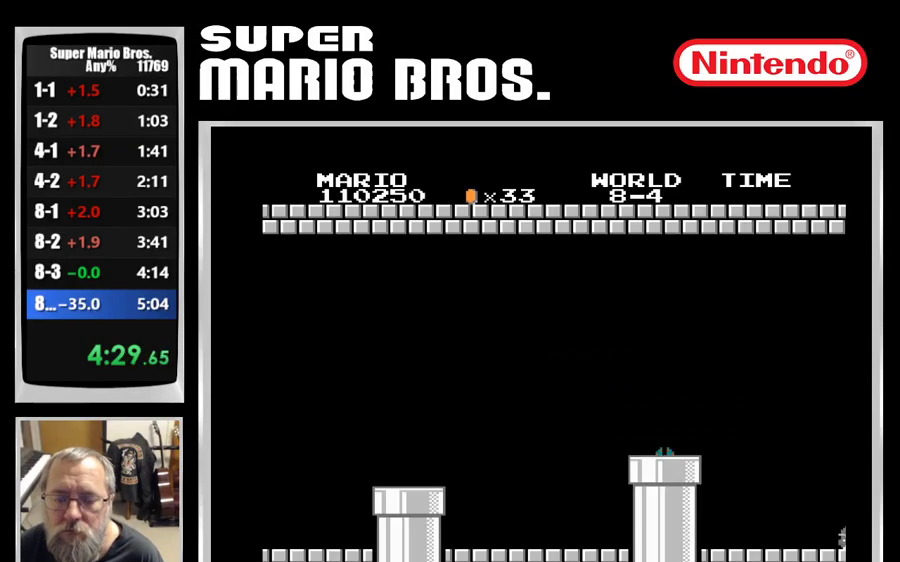
Gameplay with a controller (Nintendo layout); each line is a JSON object with the inputs held at the frame after it. "events" lists button and stick changes between this image and that frame as [ms after this image, input, new state], when the widget could be followed in between. Not read: L3 R3.
{"buttons": ["DPAD_RIGHT"], "events": []}
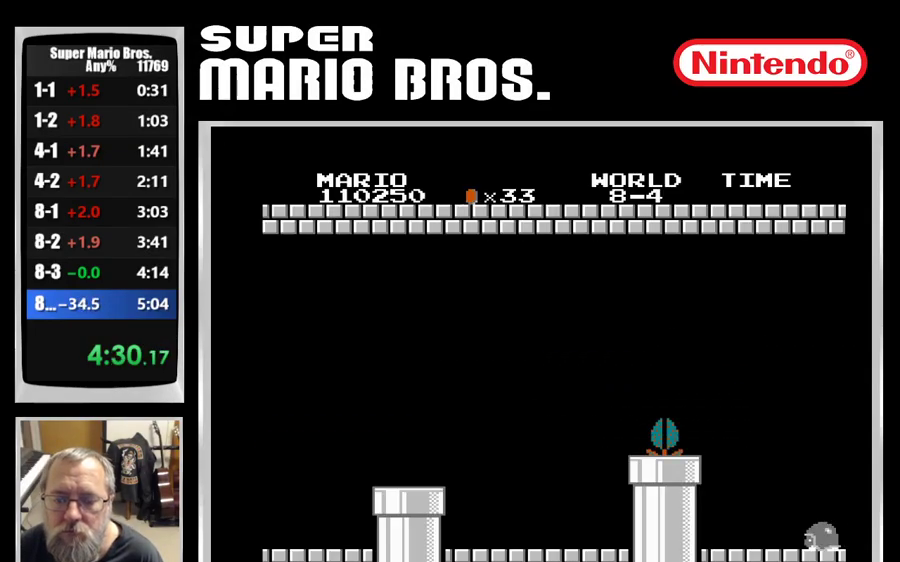
{"buttons": ["DPAD_RIGHT"], "events": []}
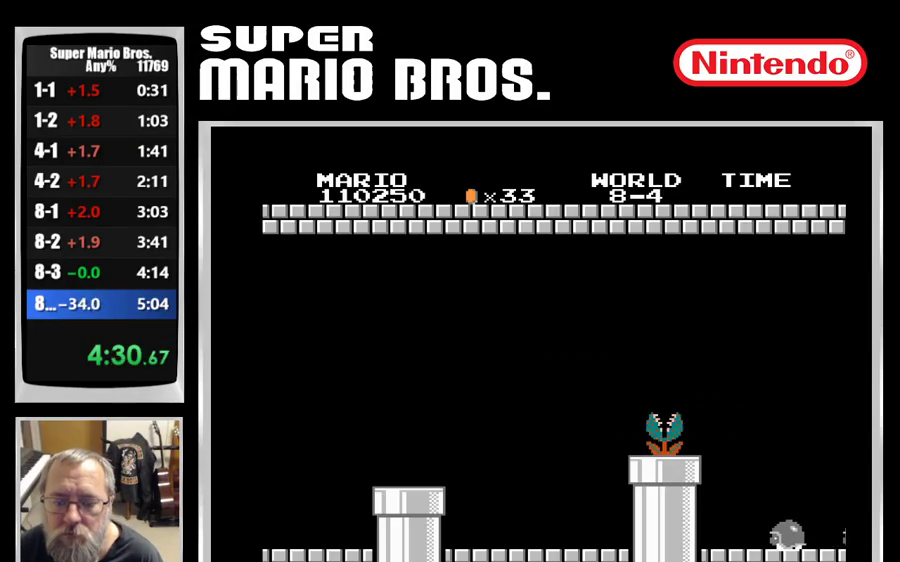
{"buttons": ["DPAD_RIGHT"], "events": []}
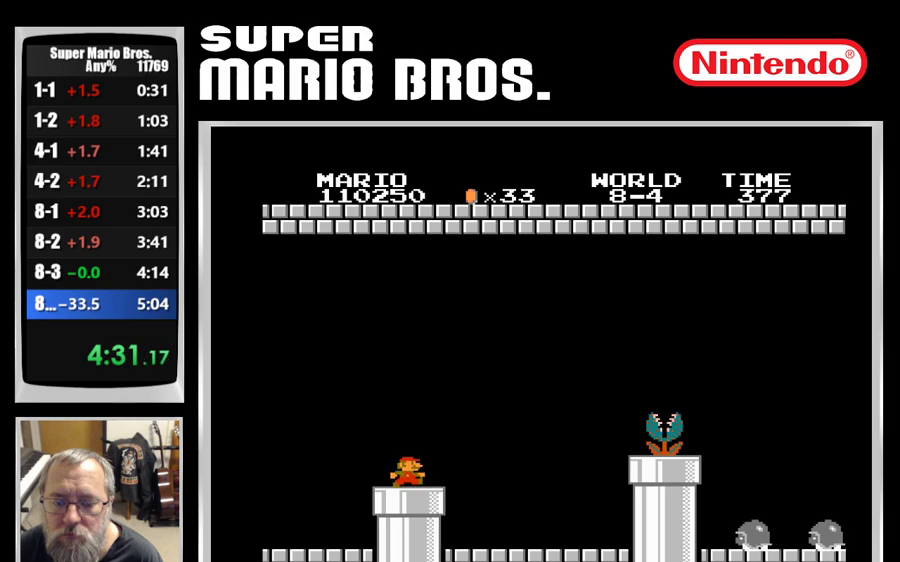
{"buttons": ["B", "DPAD_RIGHT"], "events": [[417, "B", "down"]]}
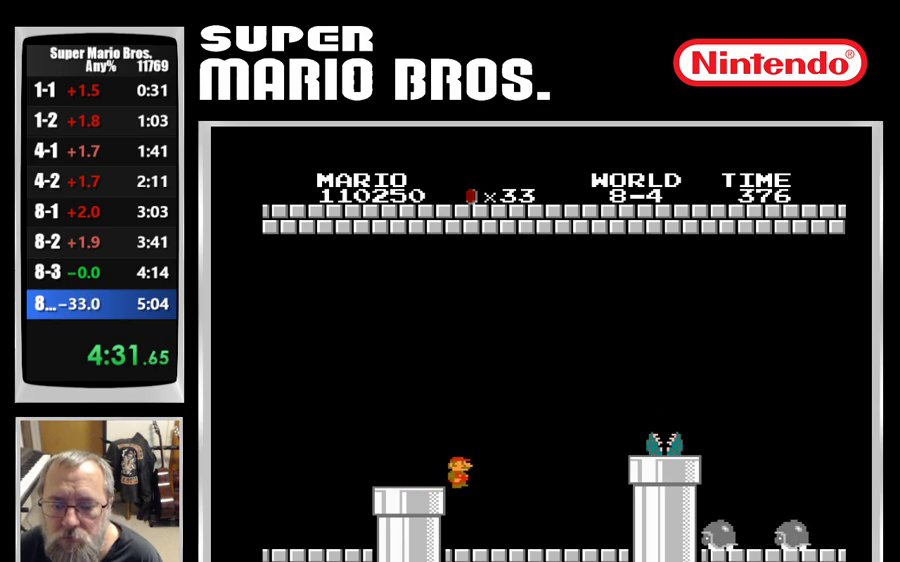
{"buttons": ["A", "B", "DPAD_RIGHT"], "events": [[433, "A", "down"]]}
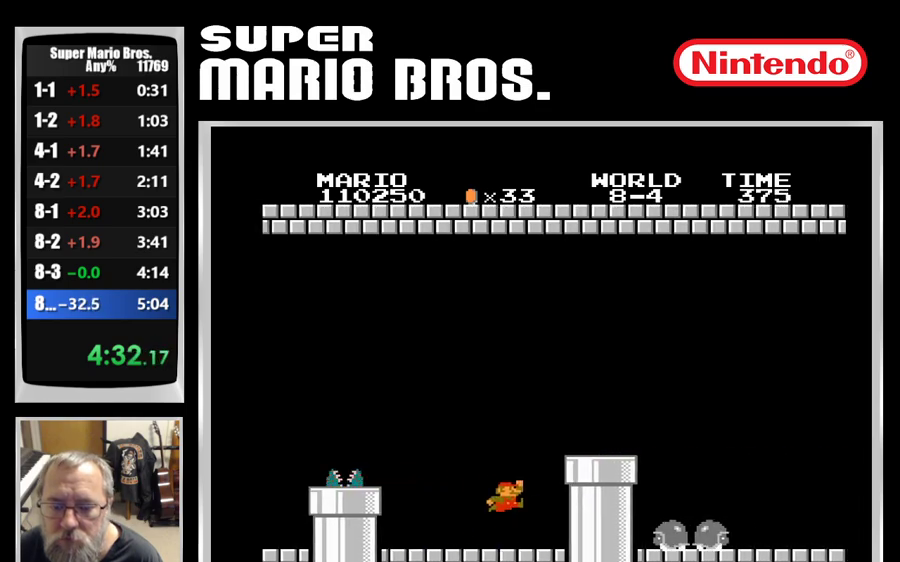
{"buttons": ["B", "DPAD_RIGHT"], "events": [[50, "A", "up"], [283, "A", "down"], [383, "A", "up"]]}
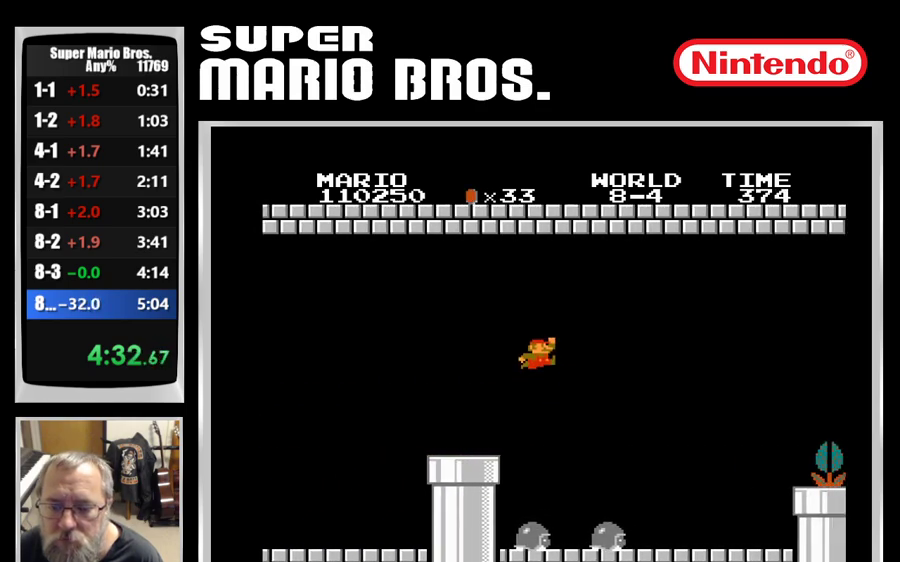
{"buttons": ["B", "DPAD_RIGHT"], "events": []}
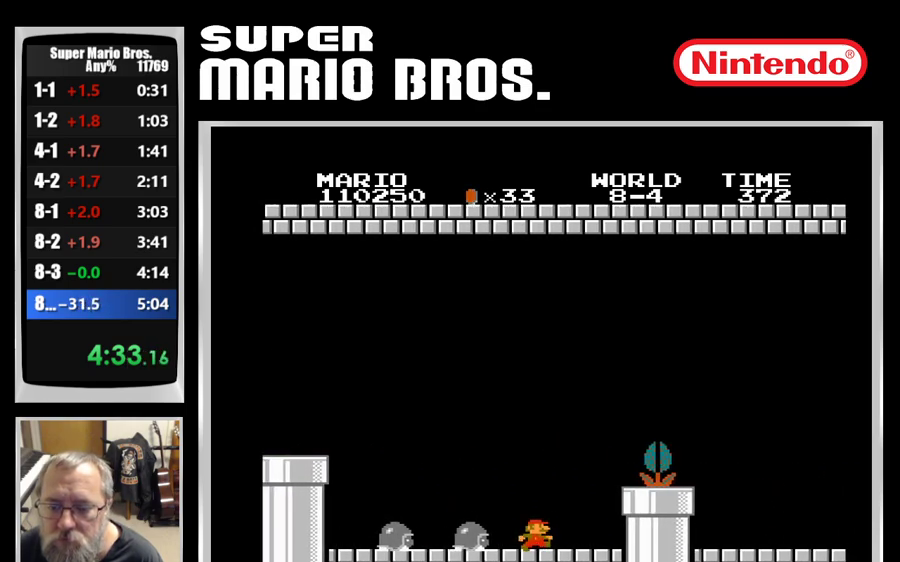
{"buttons": ["B", "DPAD_RIGHT"], "events": [[67, "A", "down"], [233, "A", "up"]]}
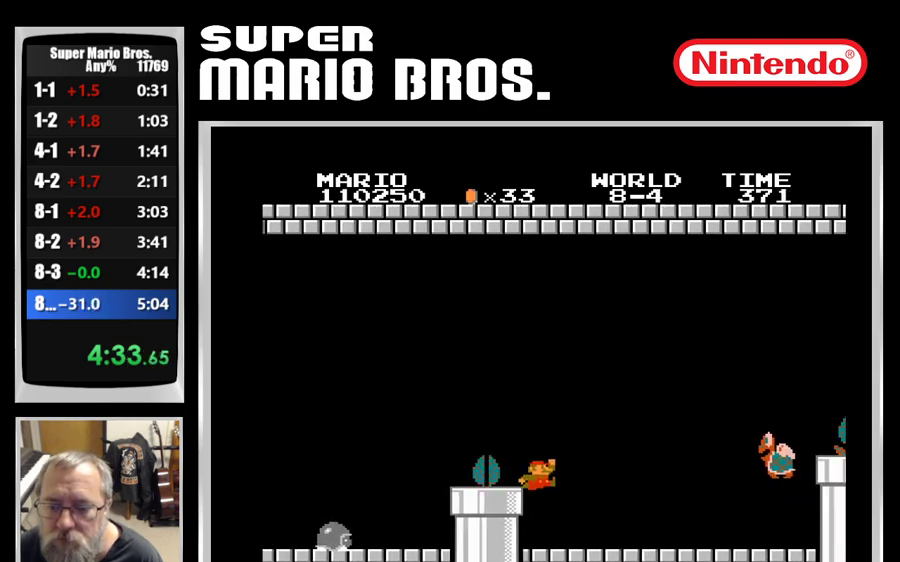
{"buttons": ["A", "B", "DPAD_RIGHT"], "events": [[400, "A", "down"]]}
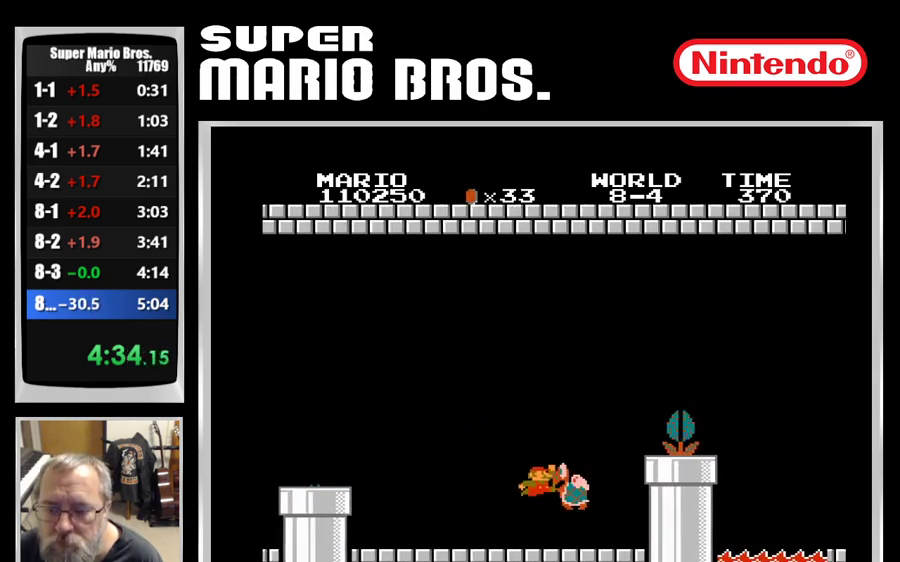
{"buttons": ["A", "B", "DPAD_RIGHT"], "events": []}
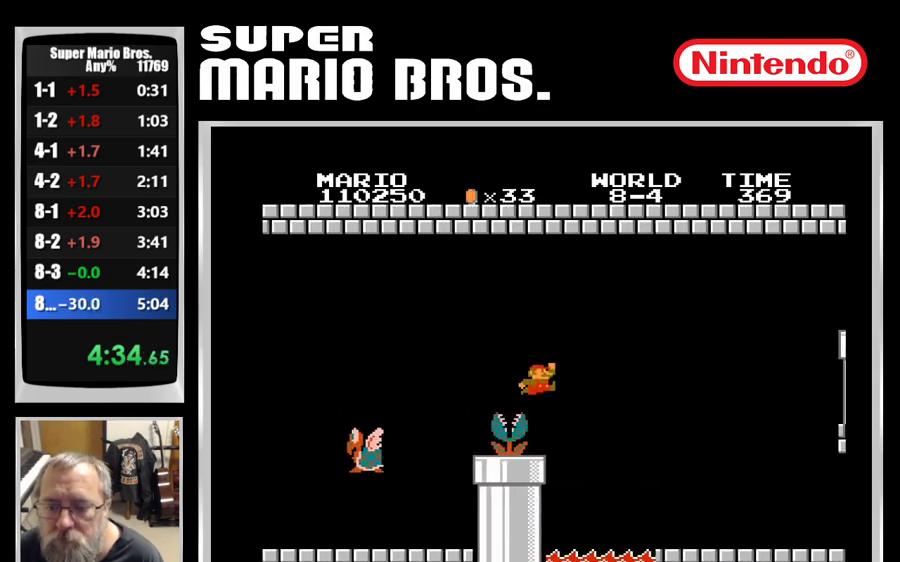
{"buttons": ["B"], "events": [[133, "A", "up"], [500, "DPAD_RIGHT", "up"]]}
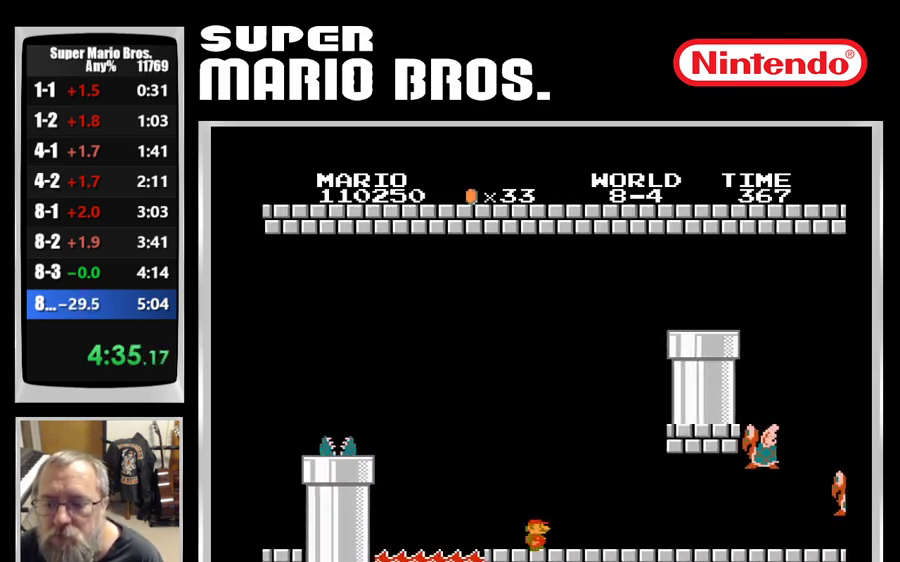
{"buttons": ["B"], "events": [[67, "DPAD_LEFT", "down"], [117, "DPAD_UP", "down"], [150, "A", "down"], [250, "DPAD_UP", "up"], [267, "A", "up"], [267, "DPAD_LEFT", "up"], [383, "DPAD_LEFT", "down"], [483, "DPAD_LEFT", "up"]]}
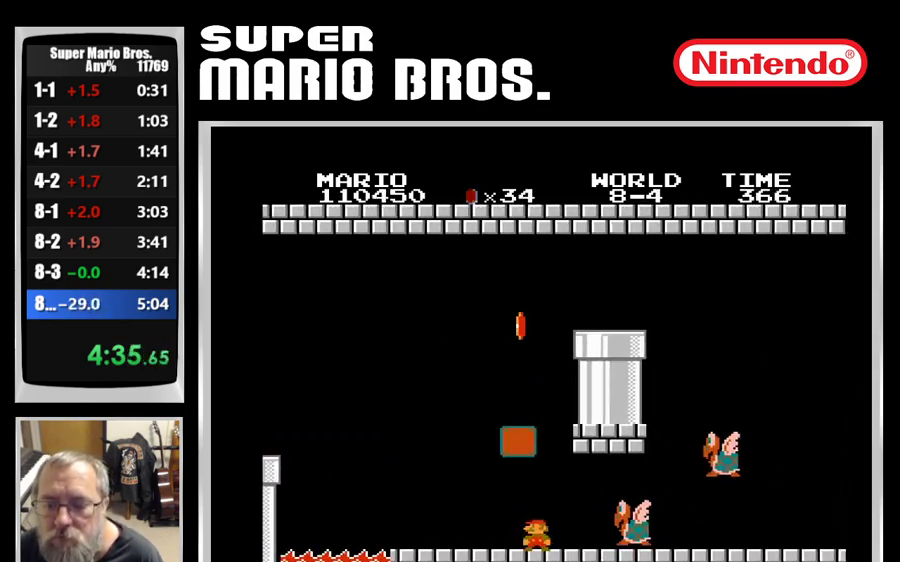
{"buttons": ["A", "B", "DPAD_UP", "DPAD_LEFT"], "events": [[83, "A", "down"], [400, "DPAD_LEFT", "down"], [467, "DPAD_UP", "down"]]}
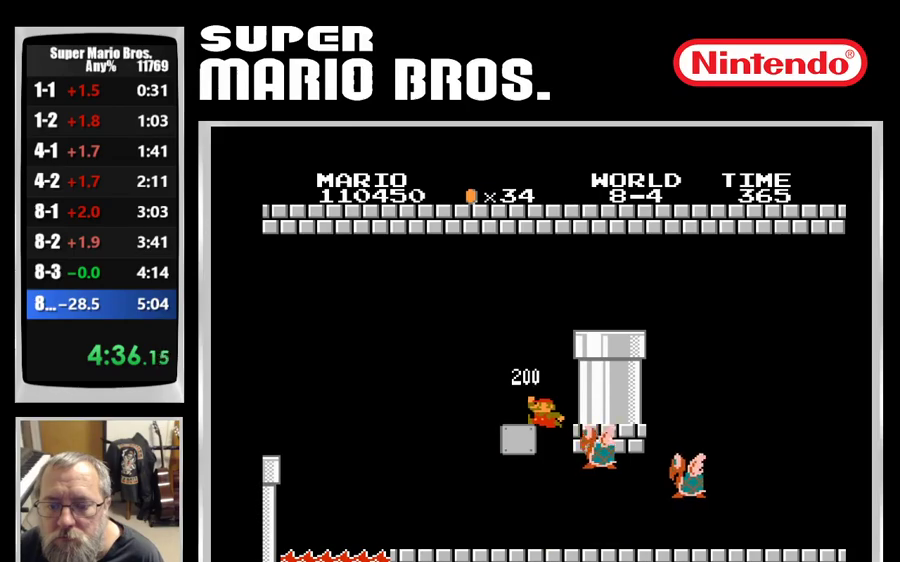
{"buttons": ["A", "B", "DPAD_RIGHT"], "events": [[33, "DPAD_UP", "up"], [50, "DPAD_LEFT", "up"], [67, "A", "up"], [150, "DPAD_RIGHT", "down"], [217, "A", "down"]]}
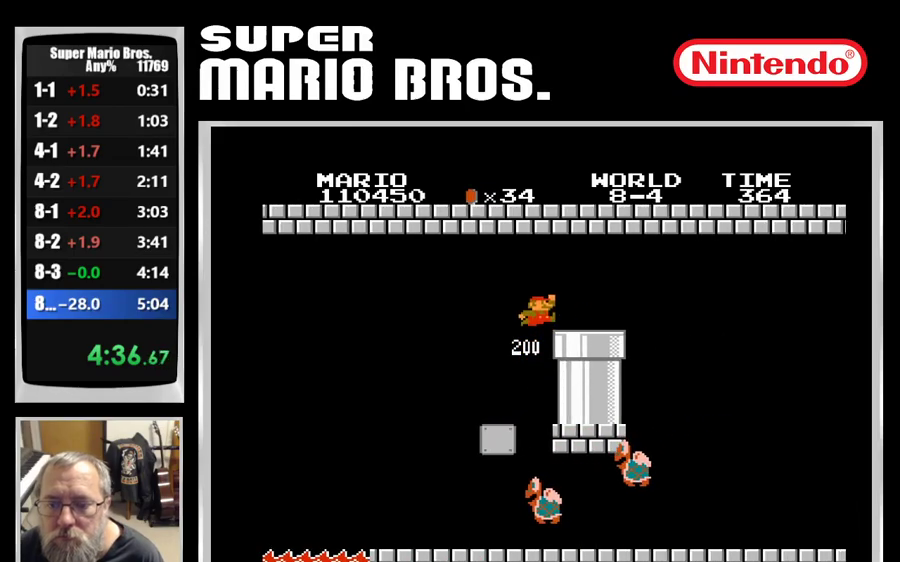
{"buttons": [], "events": [[67, "A", "up"], [133, "DPAD_RIGHT", "up"], [217, "B", "up"], [233, "DPAD_DOWN", "down"], [417, "DPAD_DOWN", "up"]]}
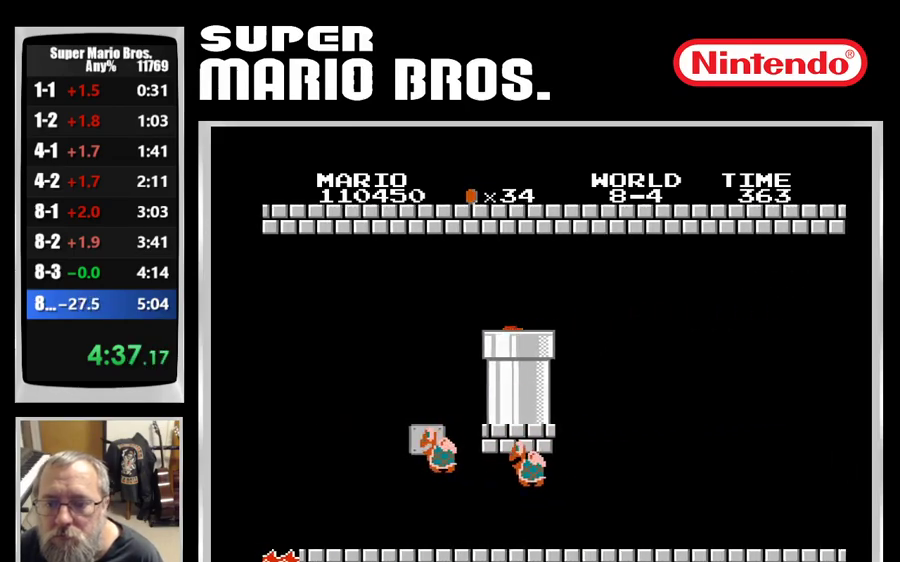
{"buttons": ["DPAD_RIGHT"], "events": [[100, "DPAD_RIGHT", "down"]]}